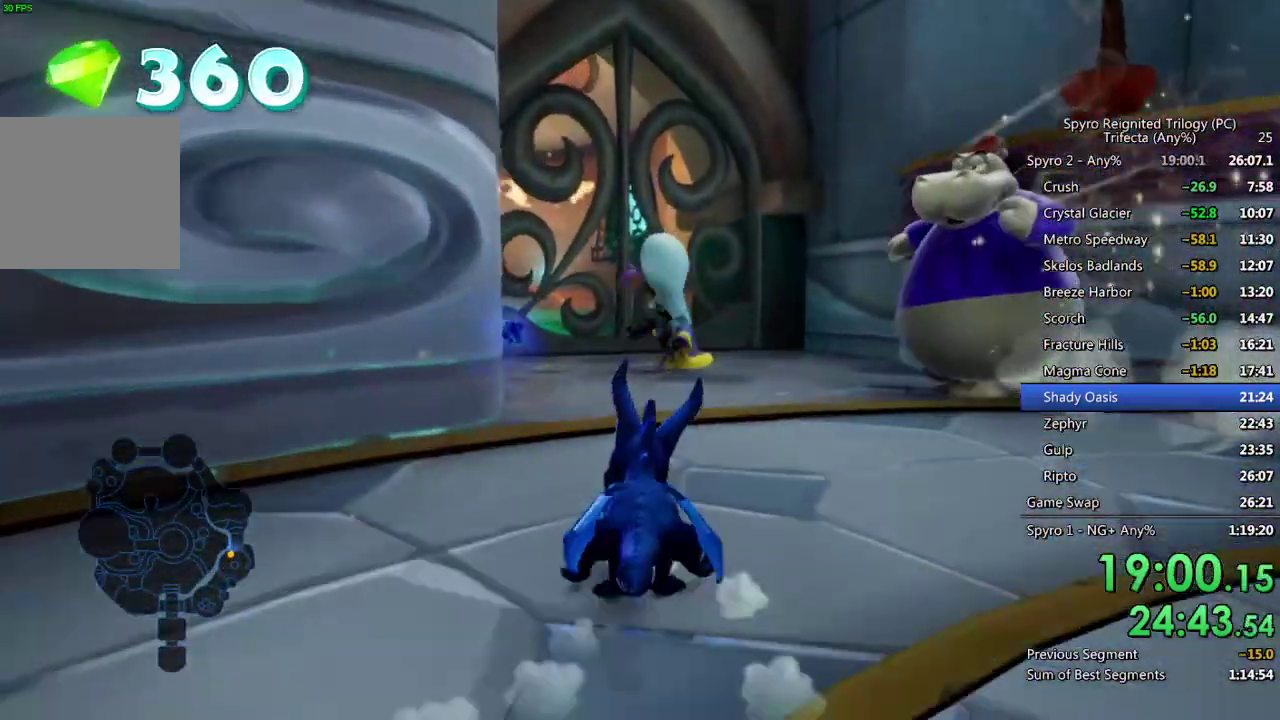
Gameplay with a controller (PlayStation layout); each line is a JSON object with the inputs held at the frame after it. "events" lists button and stick changes between this image and that frame as [ms after this image, input, new state], when the widget could be followed in between. Not read: TOUCHPAD.
{"buttons": ["SQUARE"], "left_stick": "up-right", "right_stick": "center", "events": [[117, "left_stick", "up"], [183, "left_stick", "up-left"], [233, "left_stick", "left"], [283, "left_stick", "up-left"], [333, "left_stick", "up"], [450, "left_stick", "up-right"]]}
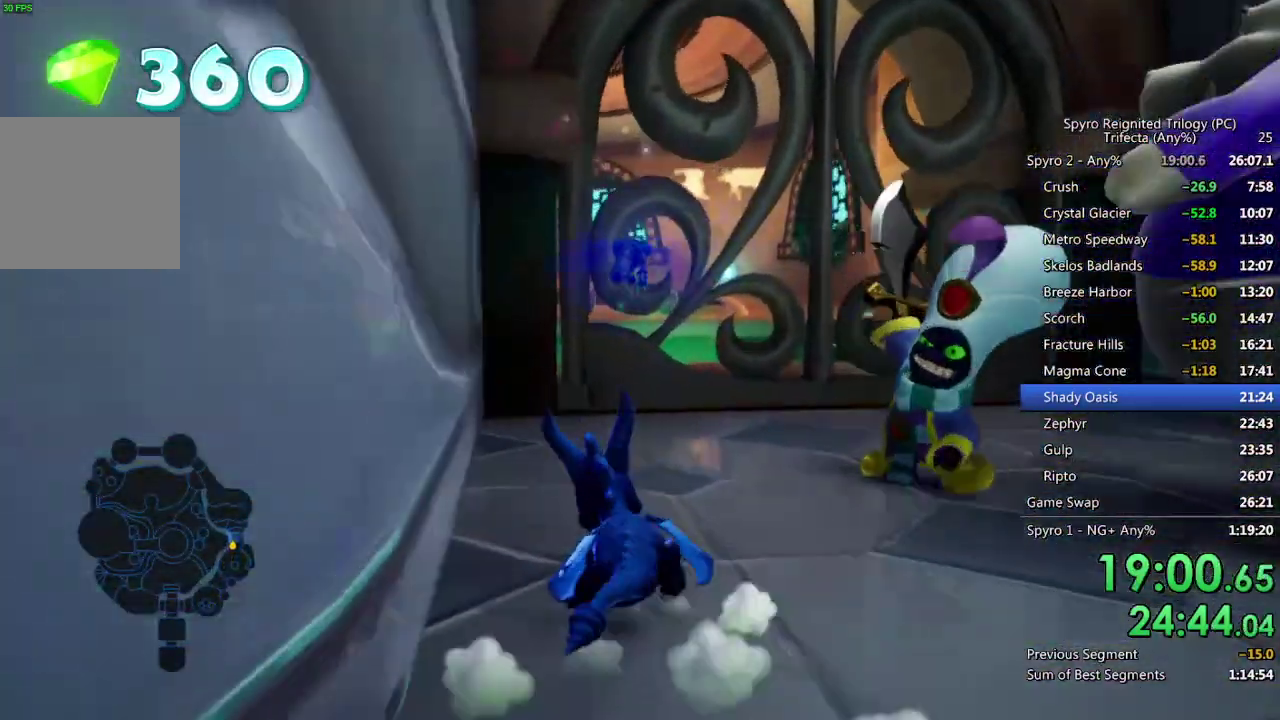
{"buttons": [], "left_stick": "up", "right_stick": "center", "events": [[100, "left_stick", "up"], [300, "SQUARE", "up"], [400, "right_stick", "down-left"], [483, "right_stick", "center"]]}
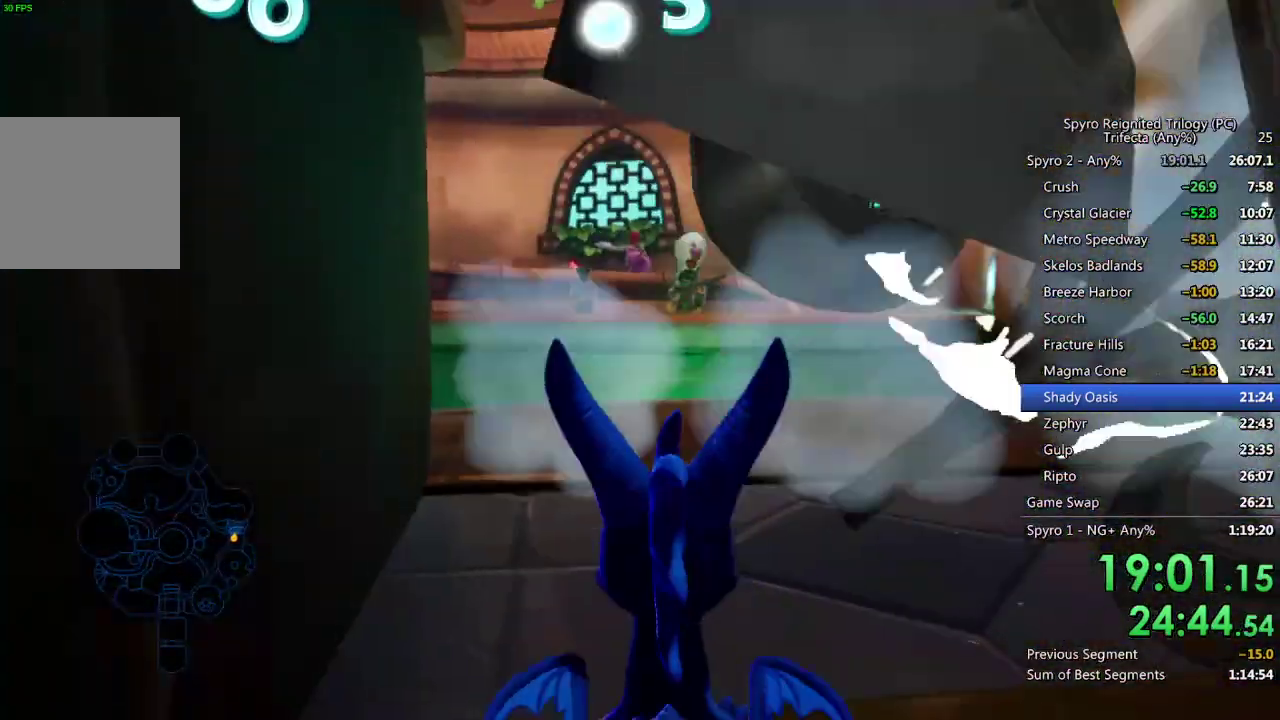
{"buttons": ["SQUARE"], "left_stick": "up", "right_stick": "center", "events": [[117, "SQUARE", "down"], [250, "left_stick", "up-left"], [417, "left_stick", "up"]]}
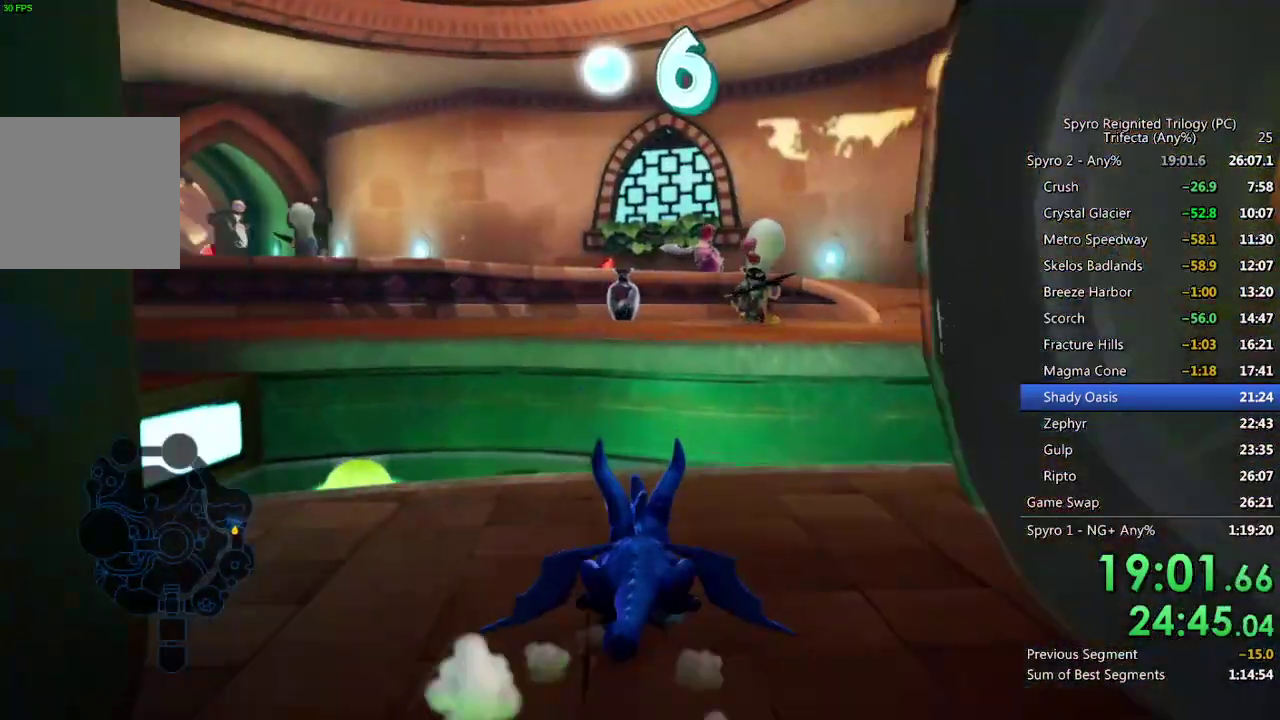
{"buttons": ["SQUARE"], "left_stick": "up", "right_stick": "center", "events": [[133, "CROSS", "down"], [217, "left_stick", "up-right"], [367, "left_stick", "up"], [383, "CROSS", "up"]]}
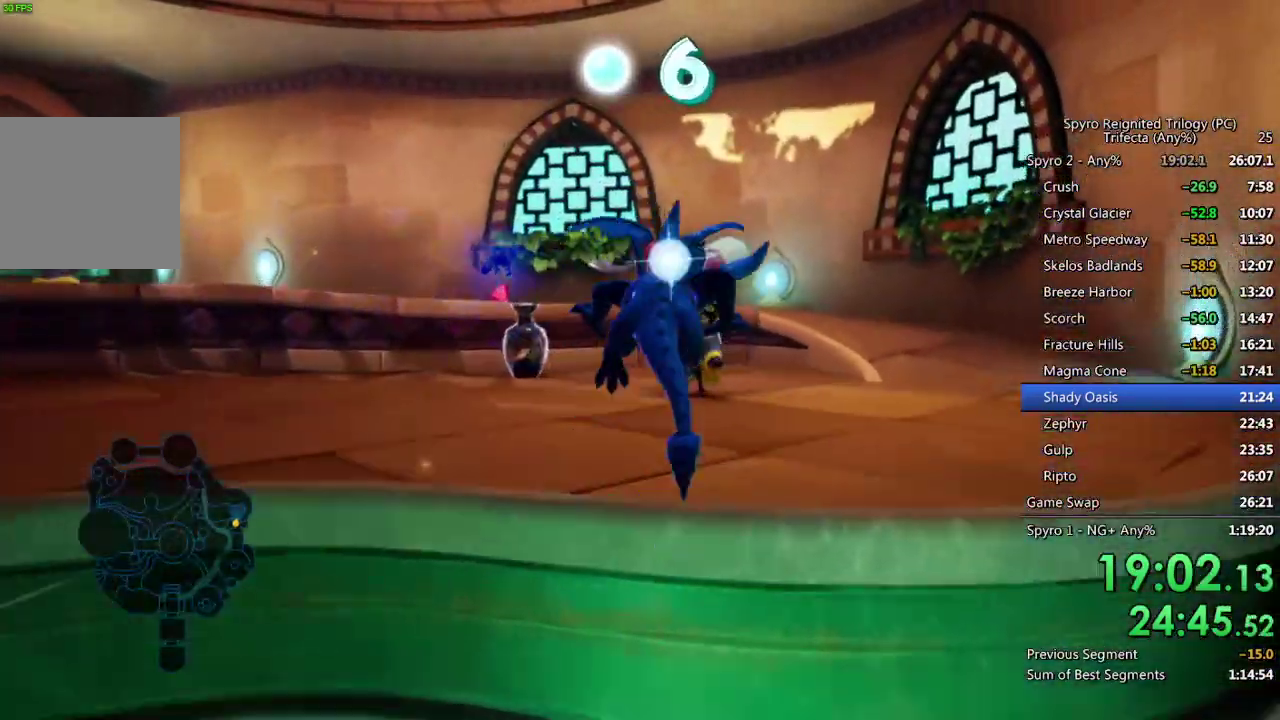
{"buttons": ["SQUARE"], "left_stick": "up-left", "right_stick": "center", "events": [[167, "SQUARE", "up"], [217, "CIRCLE", "down"], [333, "CIRCLE", "up"], [417, "SQUARE", "down"], [450, "left_stick", "up-left"]]}
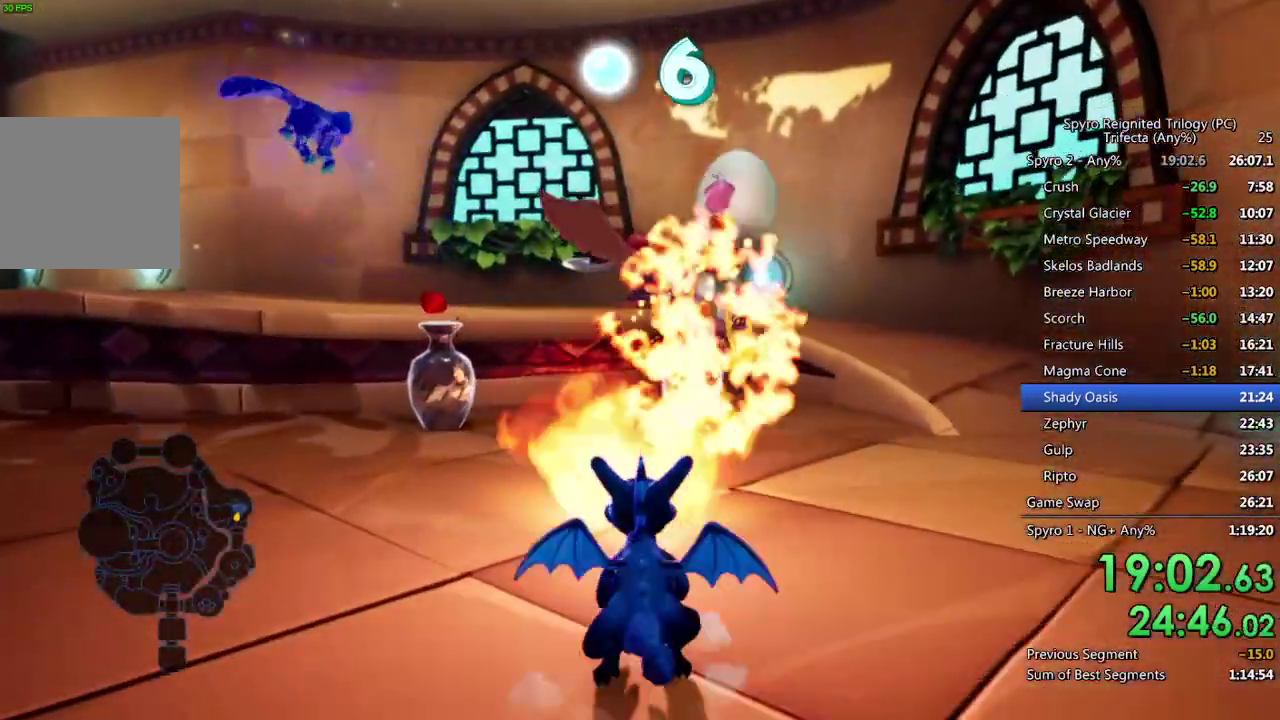
{"buttons": [], "left_stick": "right", "right_stick": "right", "events": [[33, "left_stick", "left"], [83, "left_stick", "up-left"], [333, "left_stick", "center"], [400, "right_stick", "right"], [417, "SQUARE", "up"], [417, "left_stick", "right"]]}
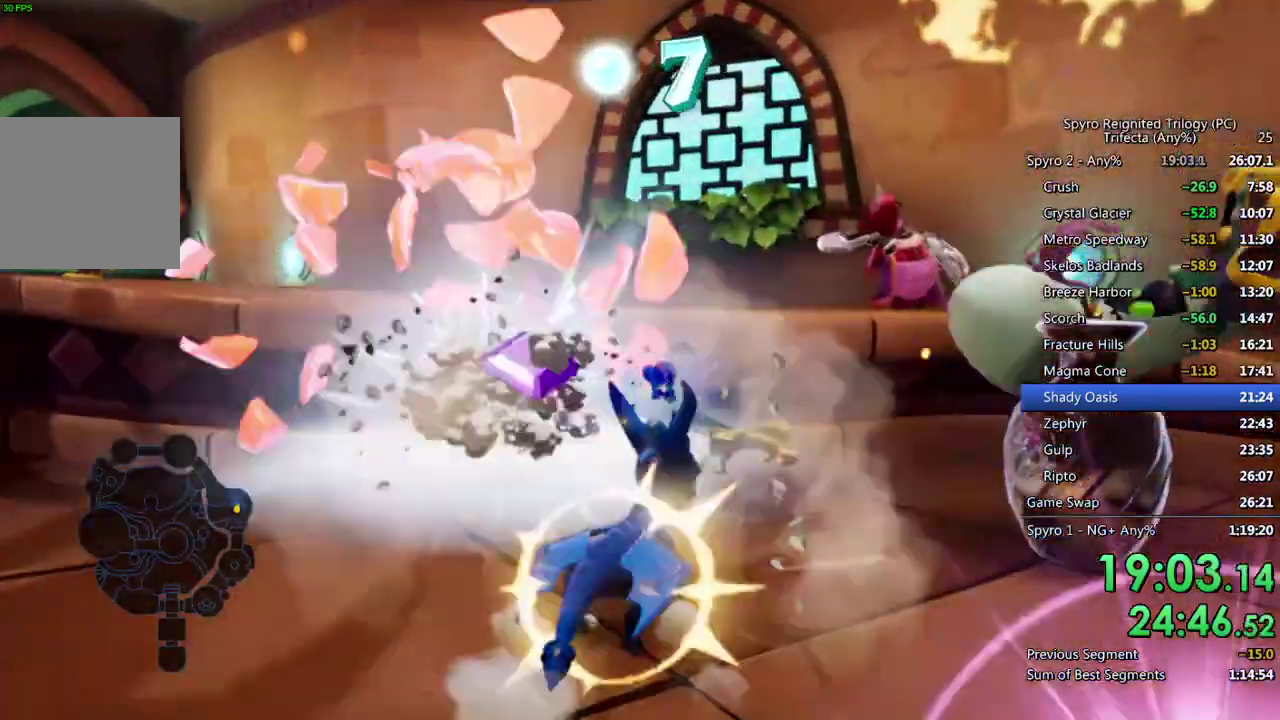
{"buttons": [], "left_stick": "down-right", "right_stick": "center", "events": [[17, "left_stick", "down-right"], [200, "SQUARE", "down"], [200, "right_stick", "center"], [267, "left_stick", "right"], [350, "left_stick", "down-right"], [383, "SQUARE", "up"]]}
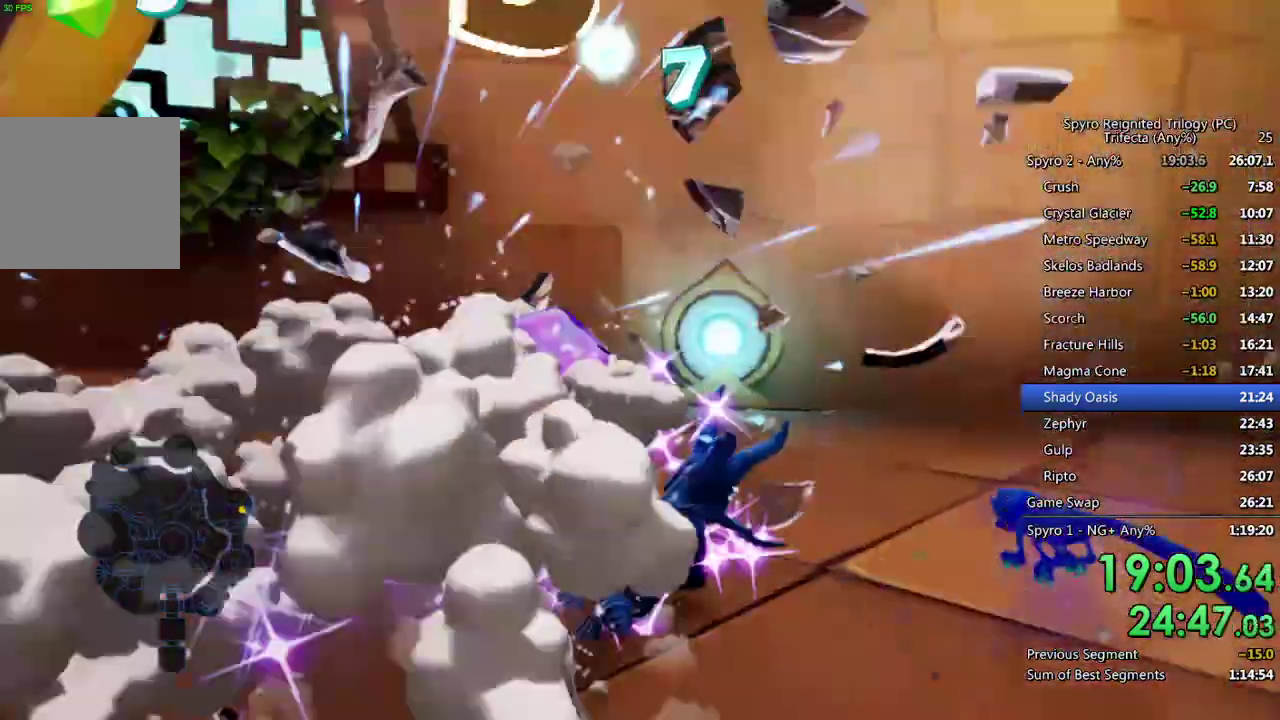
{"buttons": [], "left_stick": "right", "right_stick": "down-left", "events": [[17, "SQUARE", "down"], [167, "SQUARE", "up"], [167, "left_stick", "right"], [333, "right_stick", "down-left"]]}
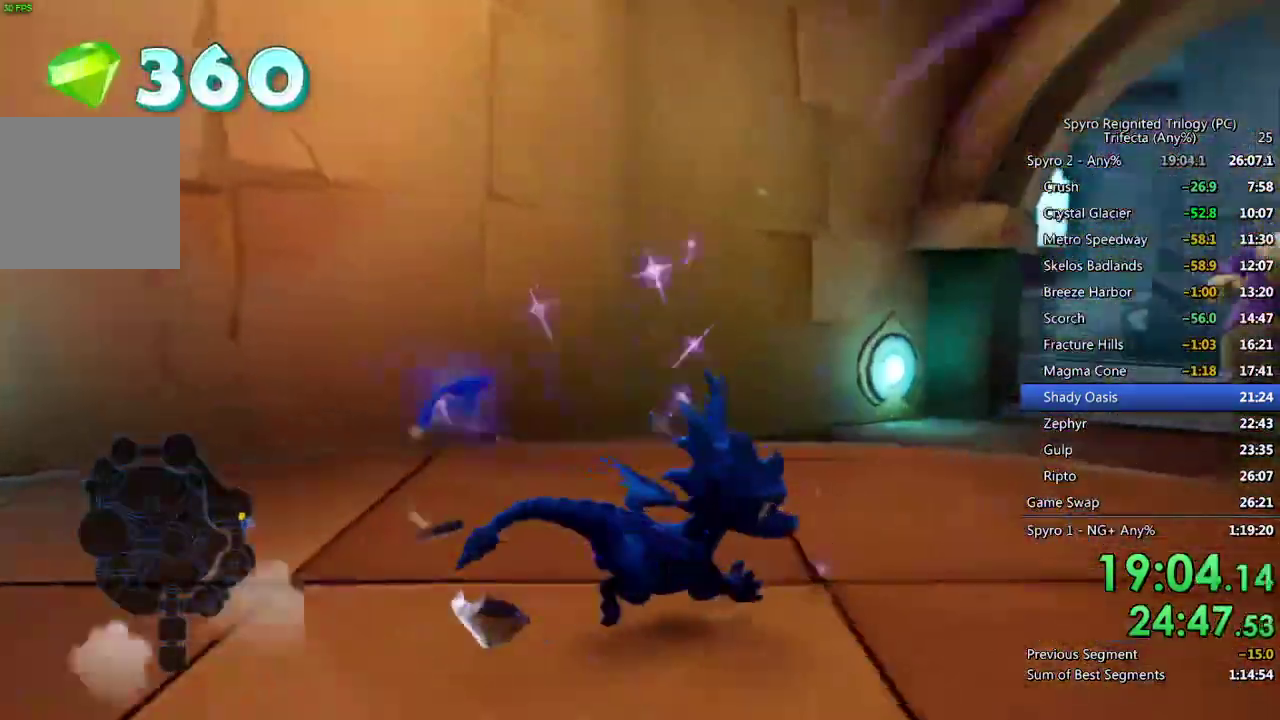
{"buttons": [], "left_stick": "down-left", "right_stick": "left", "events": [[200, "right_stick", "center"], [250, "left_stick", "down-right"], [350, "right_stick", "left"], [450, "left_stick", "down"], [500, "left_stick", "down-left"]]}
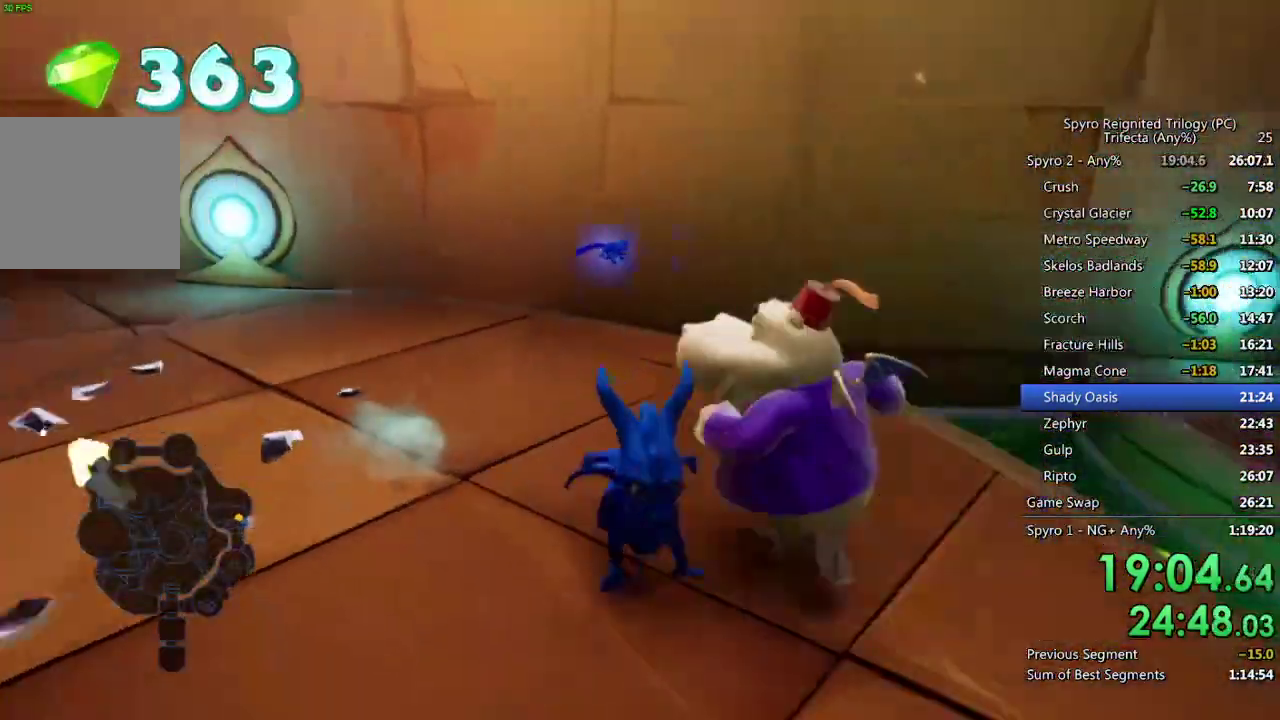
{"buttons": ["SQUARE"], "left_stick": "up-left", "right_stick": "center", "events": [[67, "left_stick", "left"], [250, "left_stick", "up-left"], [400, "right_stick", "center"], [483, "SQUARE", "down"]]}
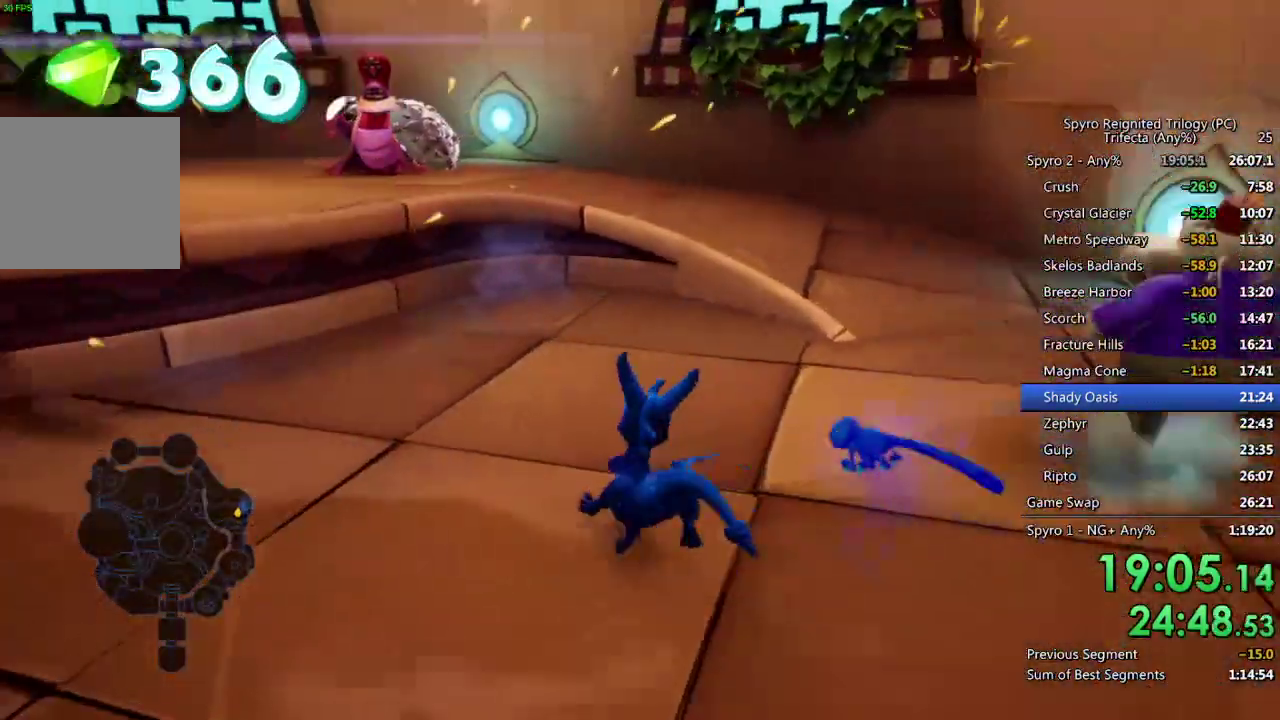
{"buttons": ["SQUARE"], "left_stick": "center", "right_stick": "center", "events": [[67, "CROSS", "down"], [250, "left_stick", "up"], [350, "left_stick", "center"], [383, "CROSS", "up"]]}
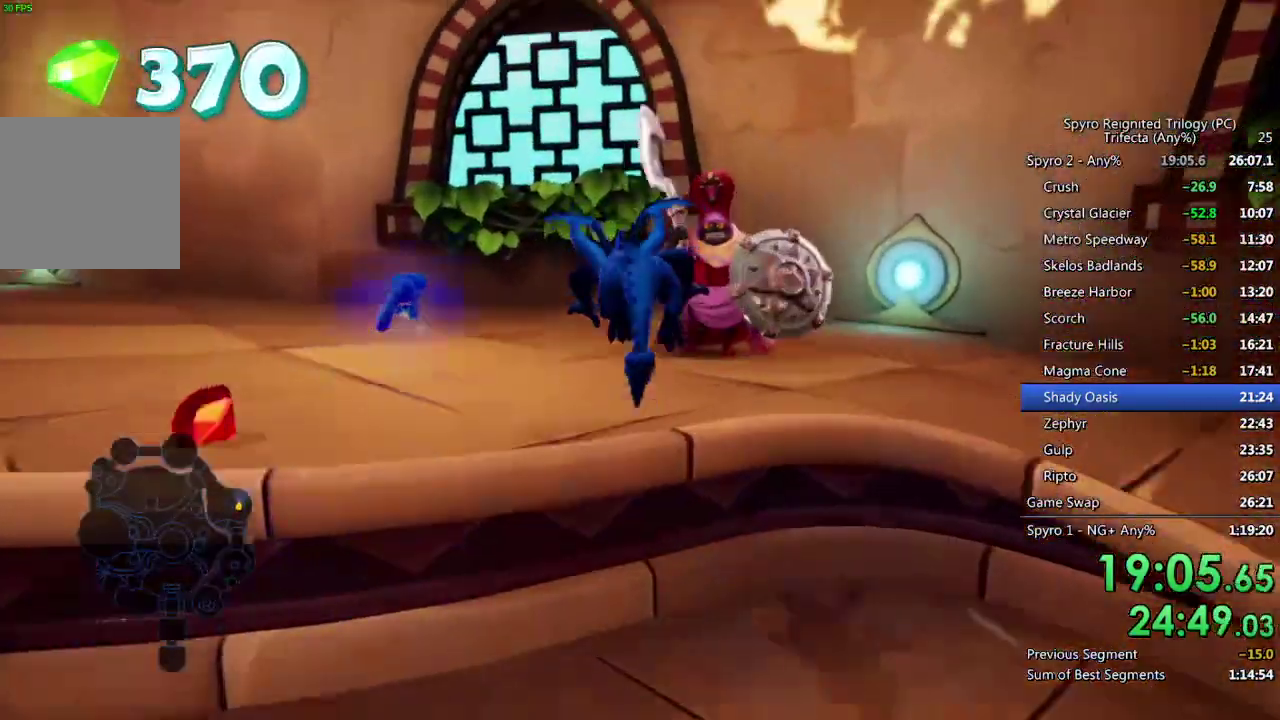
{"buttons": [], "left_stick": "up", "right_stick": "center", "events": [[17, "left_stick", "up-right"], [200, "left_stick", "center"], [383, "left_stick", "up"], [450, "SQUARE", "up"]]}
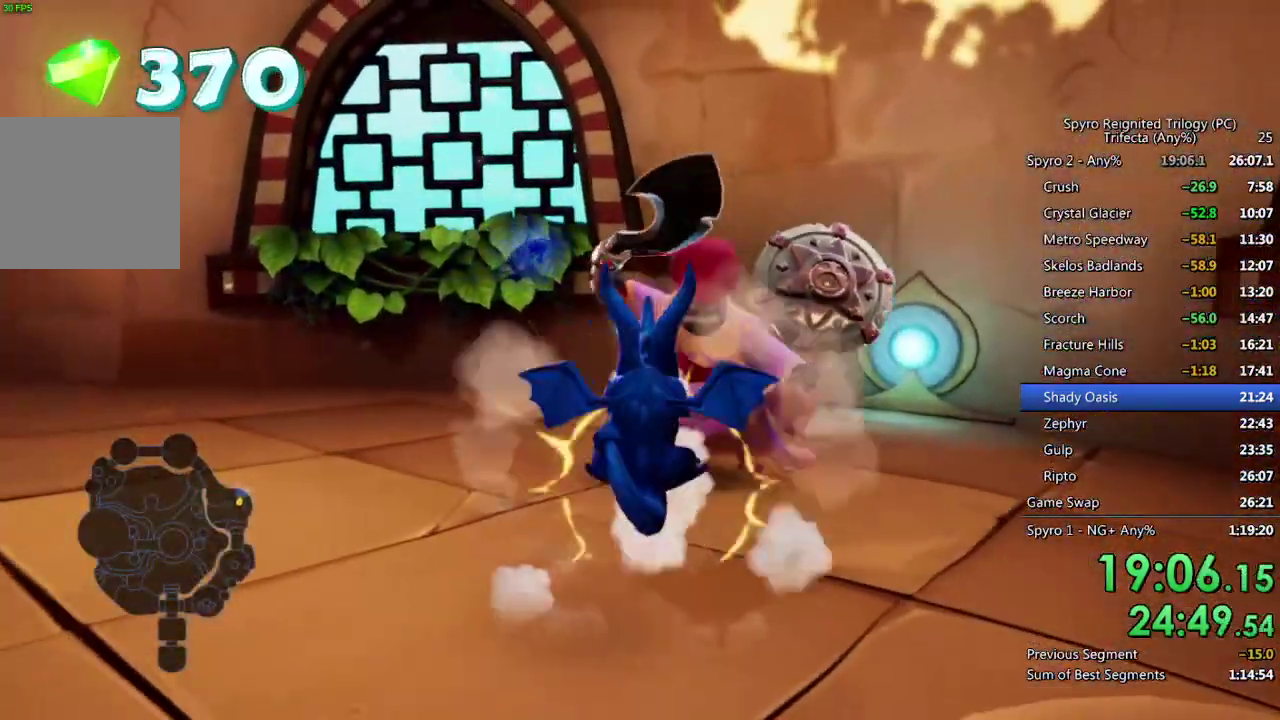
{"buttons": ["CIRCLE"], "left_stick": "up", "right_stick": "center", "events": [[50, "CIRCLE", "down"], [133, "CIRCLE", "up"], [183, "CIRCLE", "down"], [267, "CIRCLE", "up"], [317, "CIRCLE", "down"], [383, "CIRCLE", "up"], [450, "CIRCLE", "down"]]}
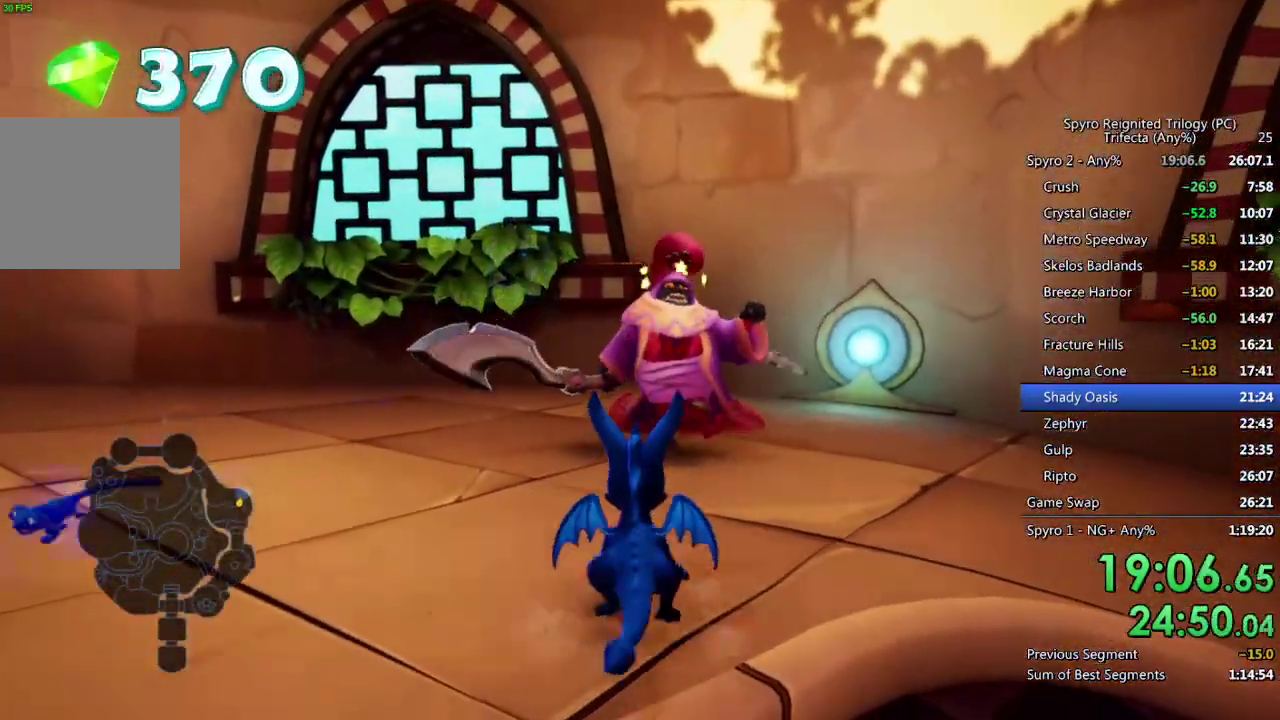
{"buttons": [], "left_stick": "center", "right_stick": "left", "events": [[17, "CIRCLE", "up"], [83, "CIRCLE", "down"], [117, "left_stick", "center"], [150, "CIRCLE", "up"], [250, "right_stick", "left"], [333, "left_stick", "down-left"], [467, "left_stick", "center"]]}
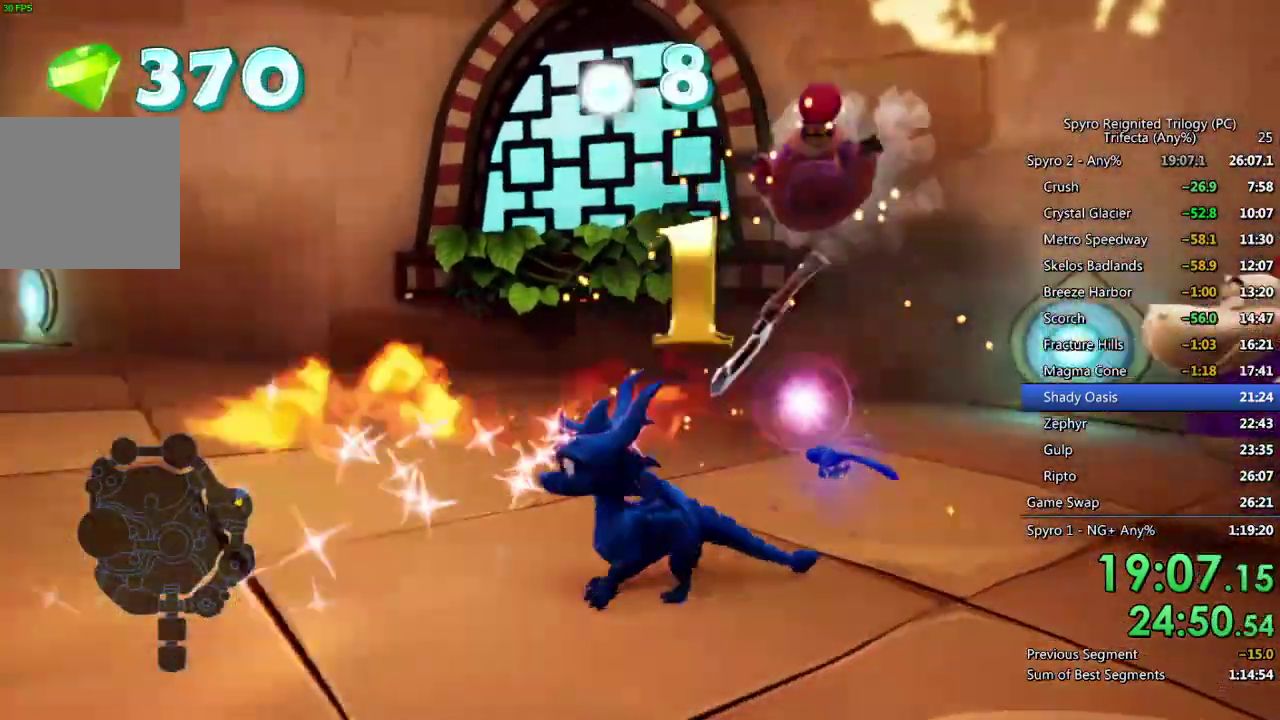
{"buttons": ["SQUARE"], "left_stick": "up-left", "right_stick": "center", "events": [[83, "right_stick", "center"], [150, "left_stick", "up-left"], [183, "right_stick", "left"], [317, "right_stick", "center"], [500, "SQUARE", "down"]]}
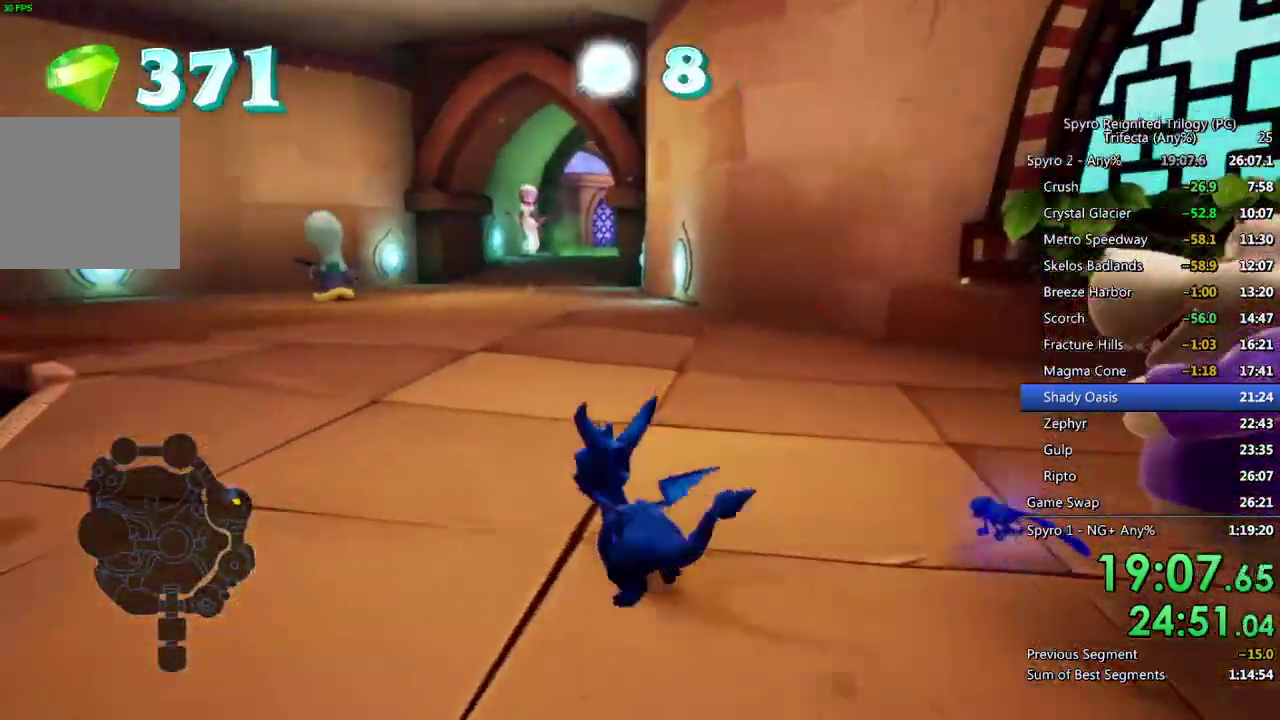
{"buttons": [], "left_stick": "up-left", "right_stick": "center", "events": [[117, "SQUARE", "up"], [283, "right_stick", "down-right"], [417, "right_stick", "center"]]}
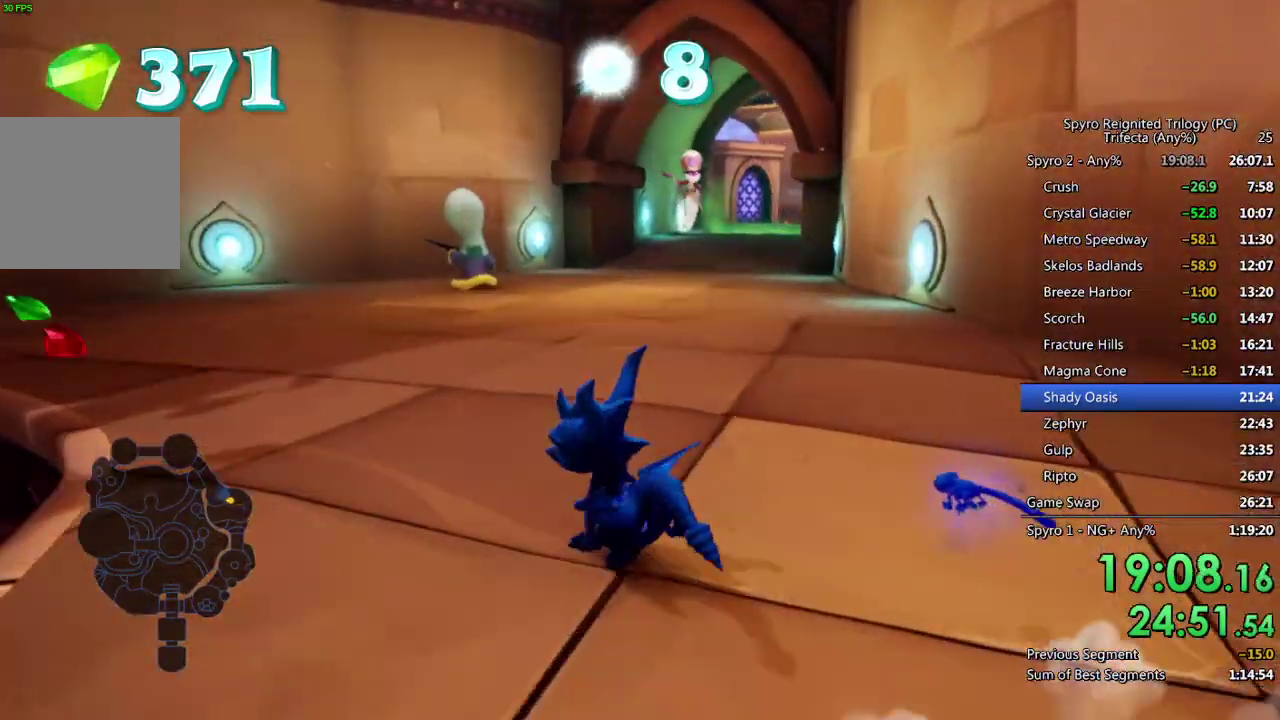
{"buttons": [], "left_stick": "up-left", "right_stick": "right", "events": [[100, "SQUARE", "down"], [217, "SQUARE", "up"], [333, "right_stick", "right"]]}
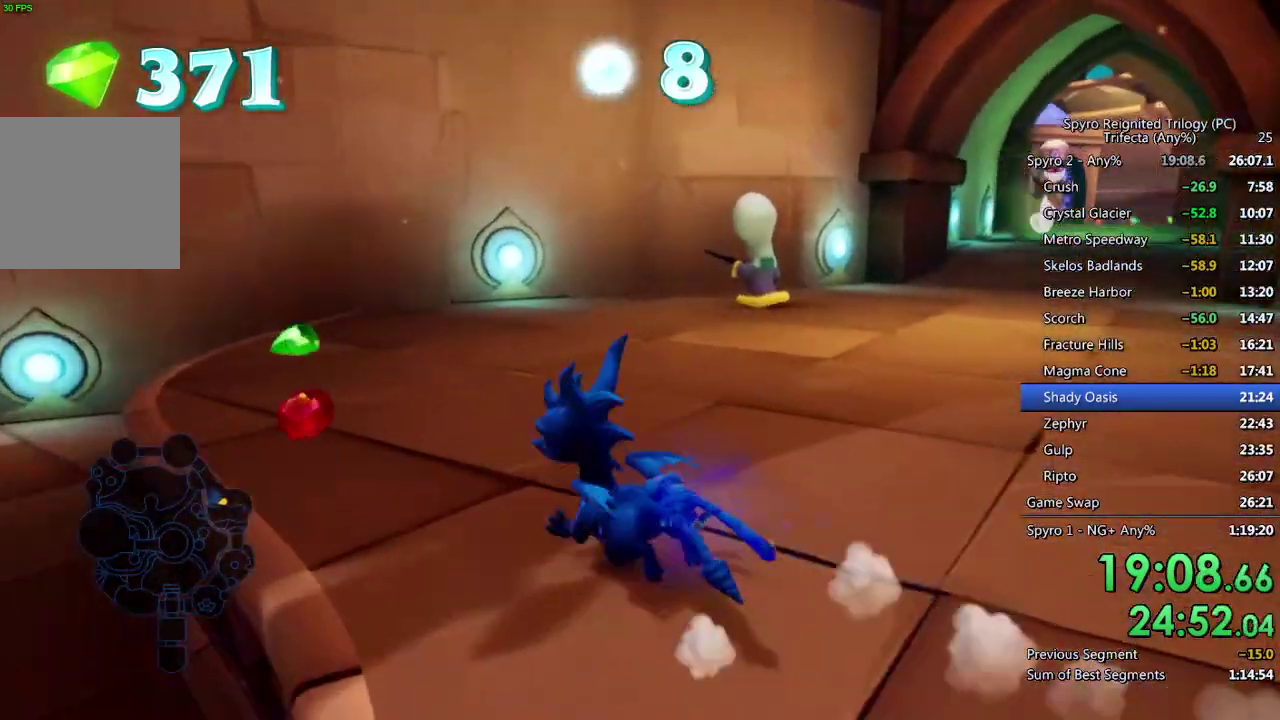
{"buttons": [], "left_stick": "up-left", "right_stick": "center", "events": [[183, "right_stick", "center"], [317, "right_stick", "right"], [483, "right_stick", "center"]]}
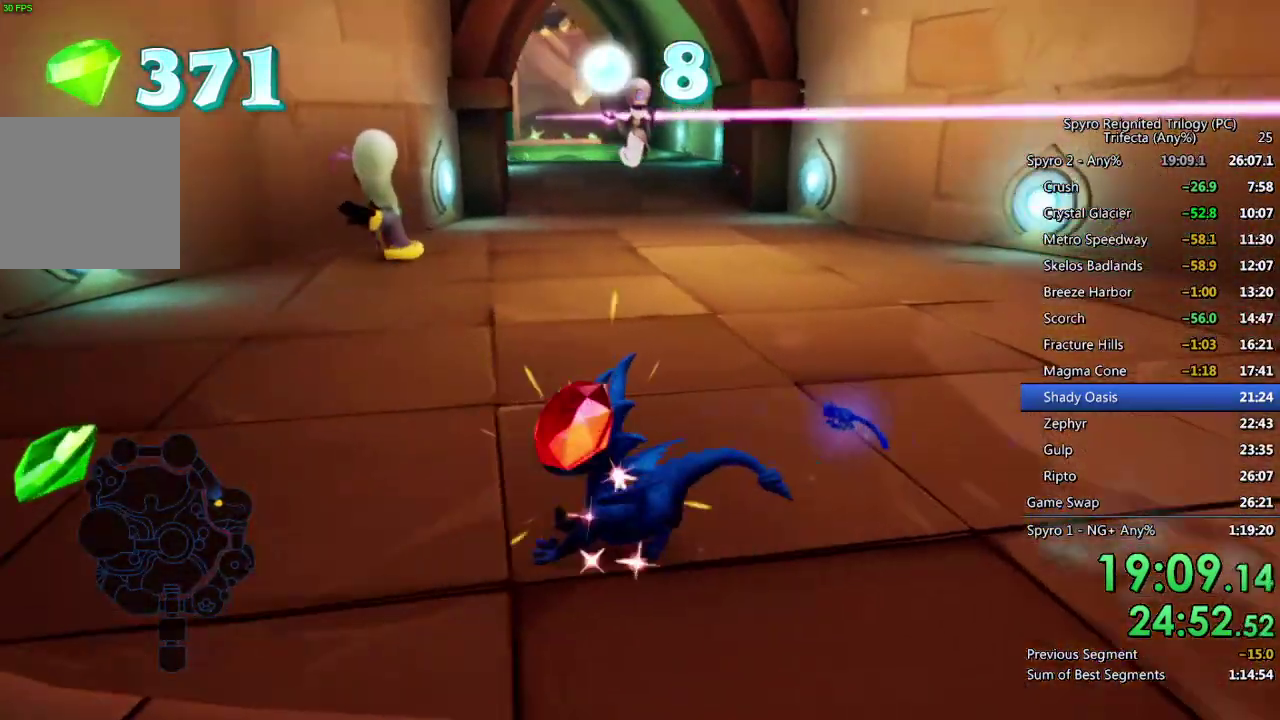
{"buttons": [], "left_stick": "up", "right_stick": "right", "events": [[233, "right_stick", "right"], [267, "left_stick", "up"], [317, "right_stick", "center"], [467, "right_stick", "right"]]}
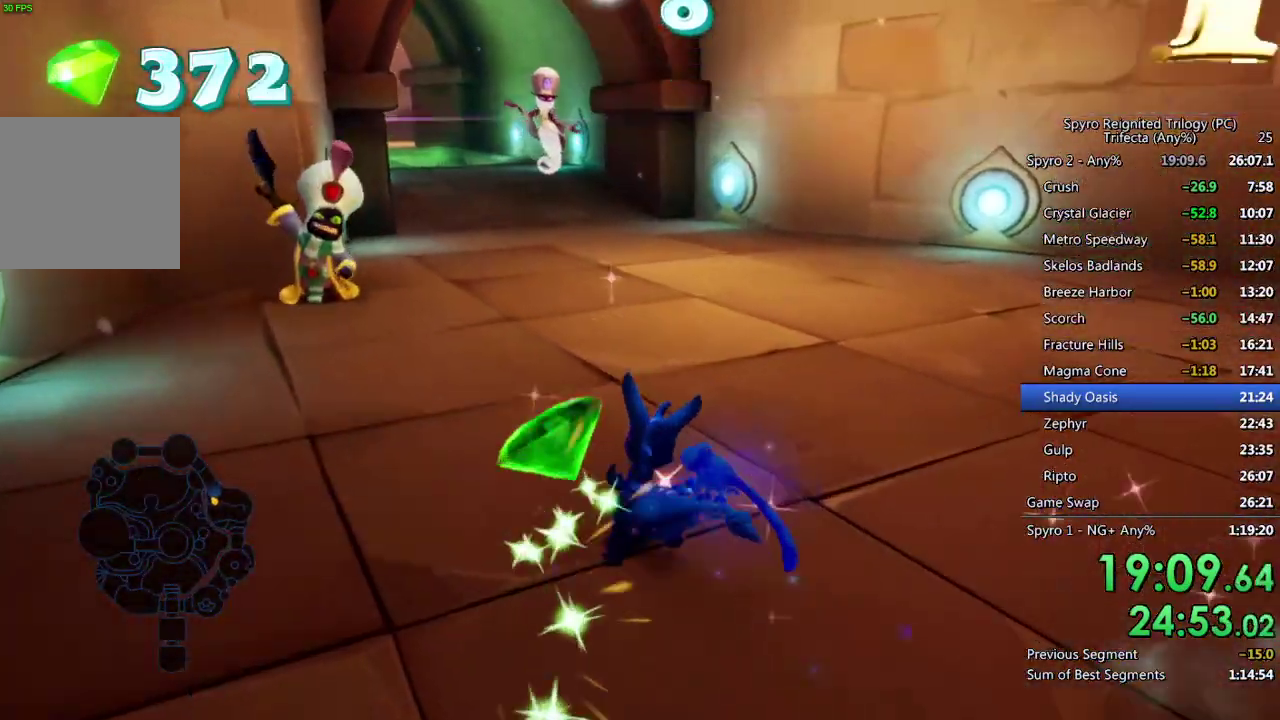
{"buttons": [], "left_stick": "right", "right_stick": "center", "events": [[17, "left_stick", "up-left"], [67, "right_stick", "center"], [150, "CIRCLE", "down"], [250, "CIRCLE", "up"], [367, "left_stick", "up-right"], [483, "left_stick", "right"]]}
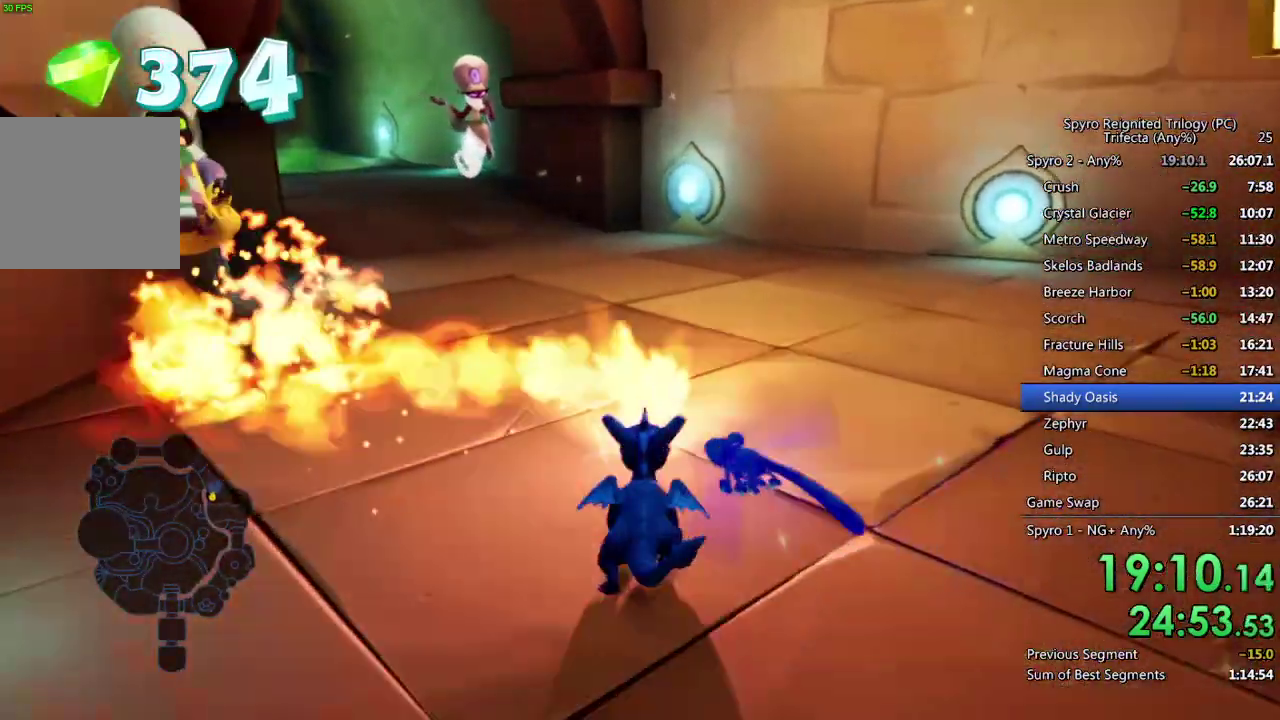
{"buttons": [], "left_stick": "up-left", "right_stick": "center", "events": [[117, "left_stick", "up-right"], [150, "right_stick", "left"], [167, "left_stick", "up"], [183, "L1", "down"], [233, "left_stick", "up-left"], [283, "right_stick", "center"], [367, "L1", "up"]]}
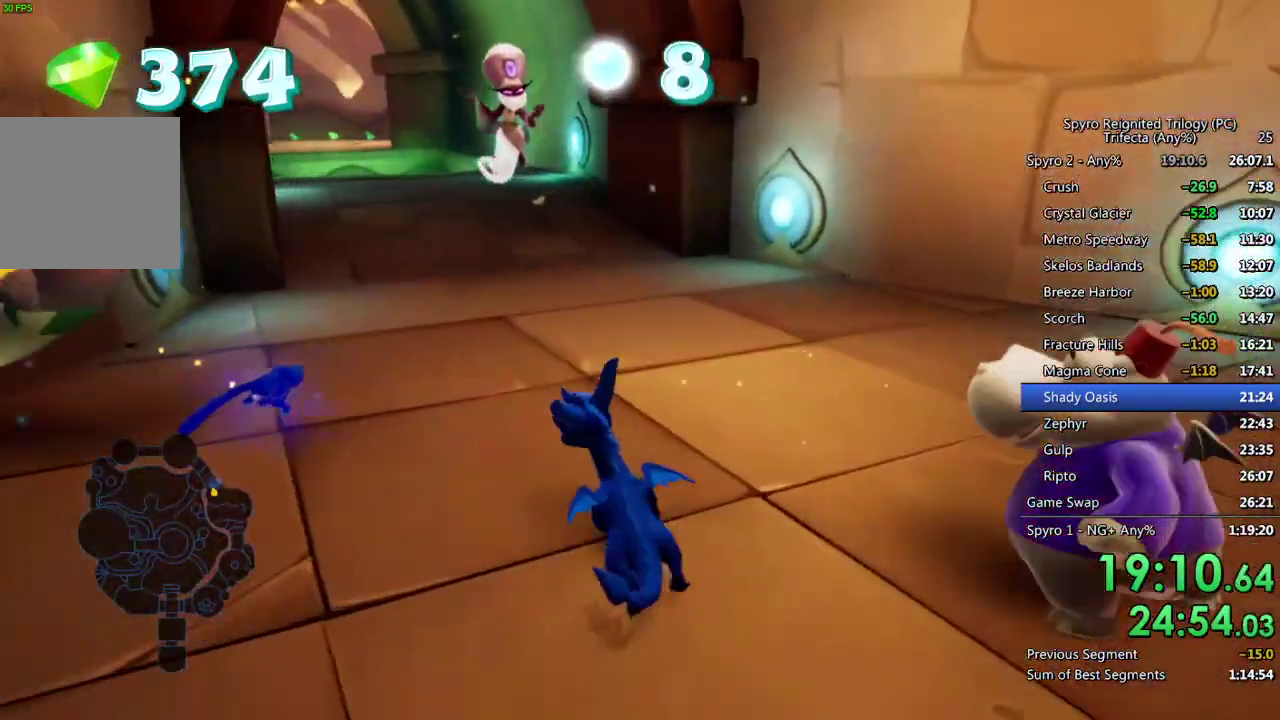
{"buttons": [], "left_stick": "up", "right_stick": "center", "events": [[67, "CROSS", "down"], [333, "CROSS", "up"], [350, "left_stick", "up"], [383, "CROSS", "down"], [483, "CROSS", "up"]]}
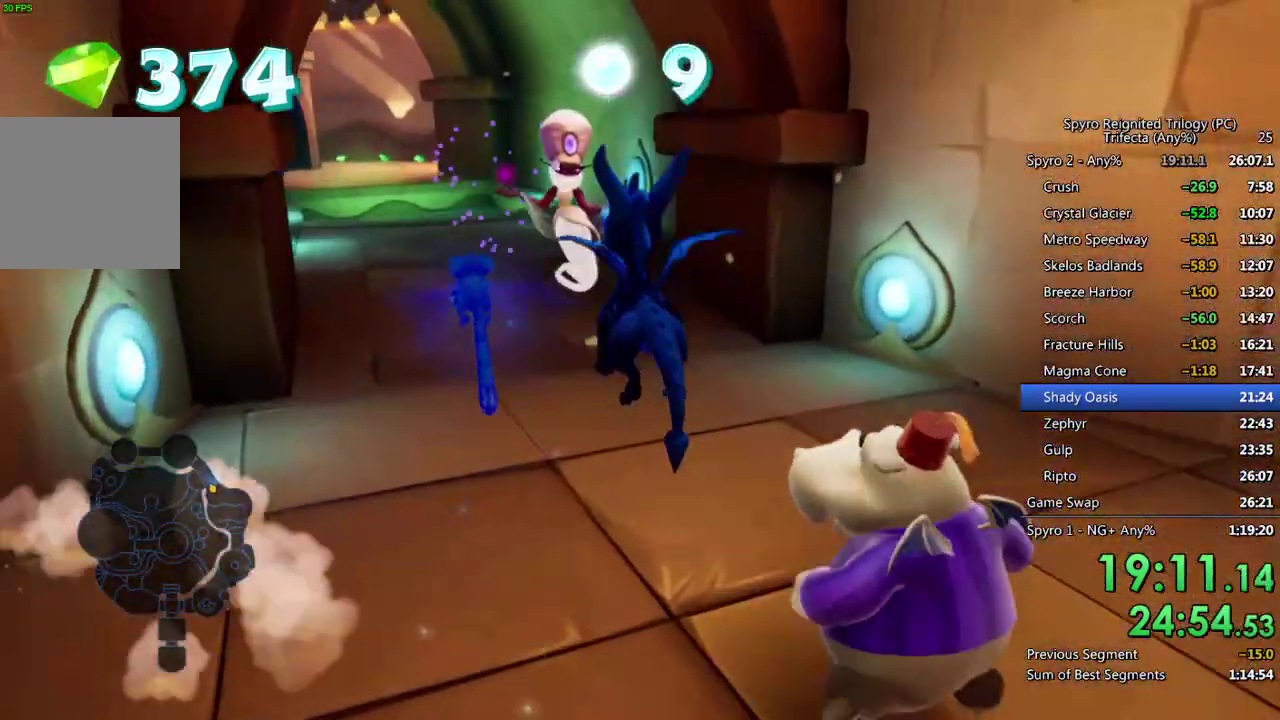
{"buttons": [], "left_stick": "up-left", "right_stick": "center", "events": [[33, "CIRCLE", "down"], [150, "CIRCLE", "up"], [267, "left_stick", "up-left"]]}
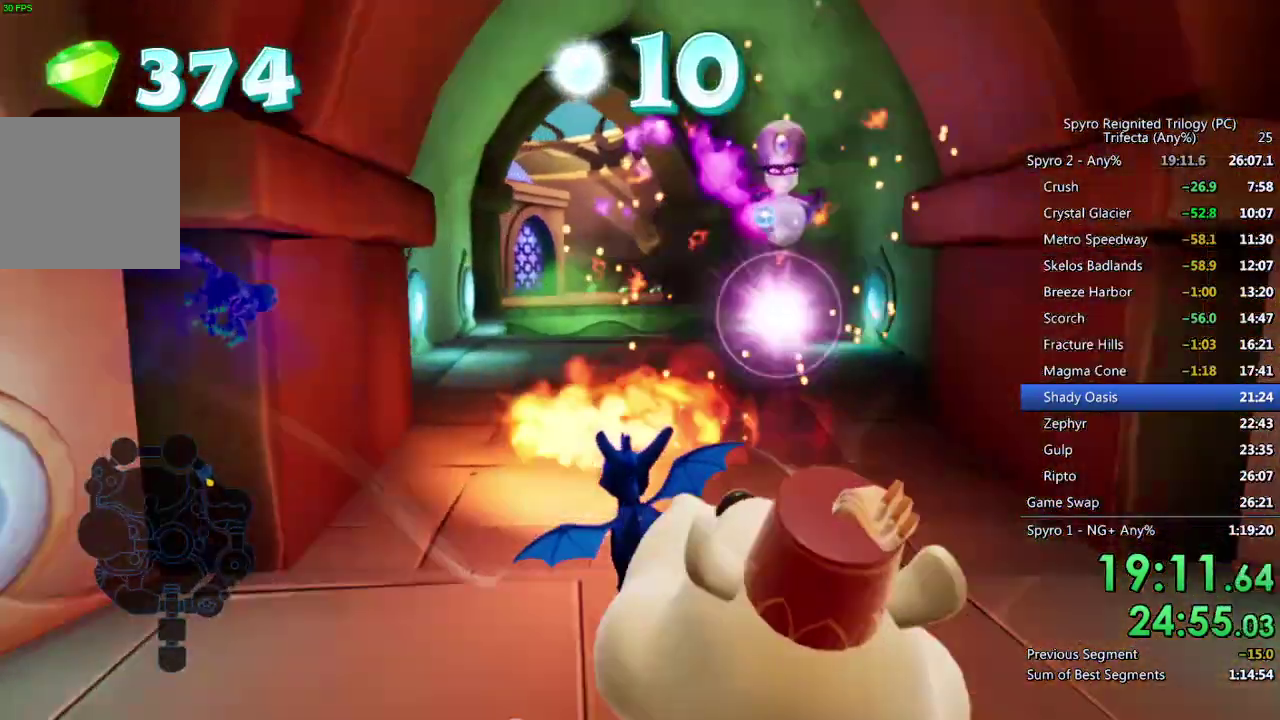
{"buttons": [], "left_stick": "center", "right_stick": "center", "events": [[133, "right_stick", "right"], [183, "right_stick", "center"], [250, "left_stick", "center"], [333, "right_stick", "down-right"], [450, "right_stick", "center"]]}
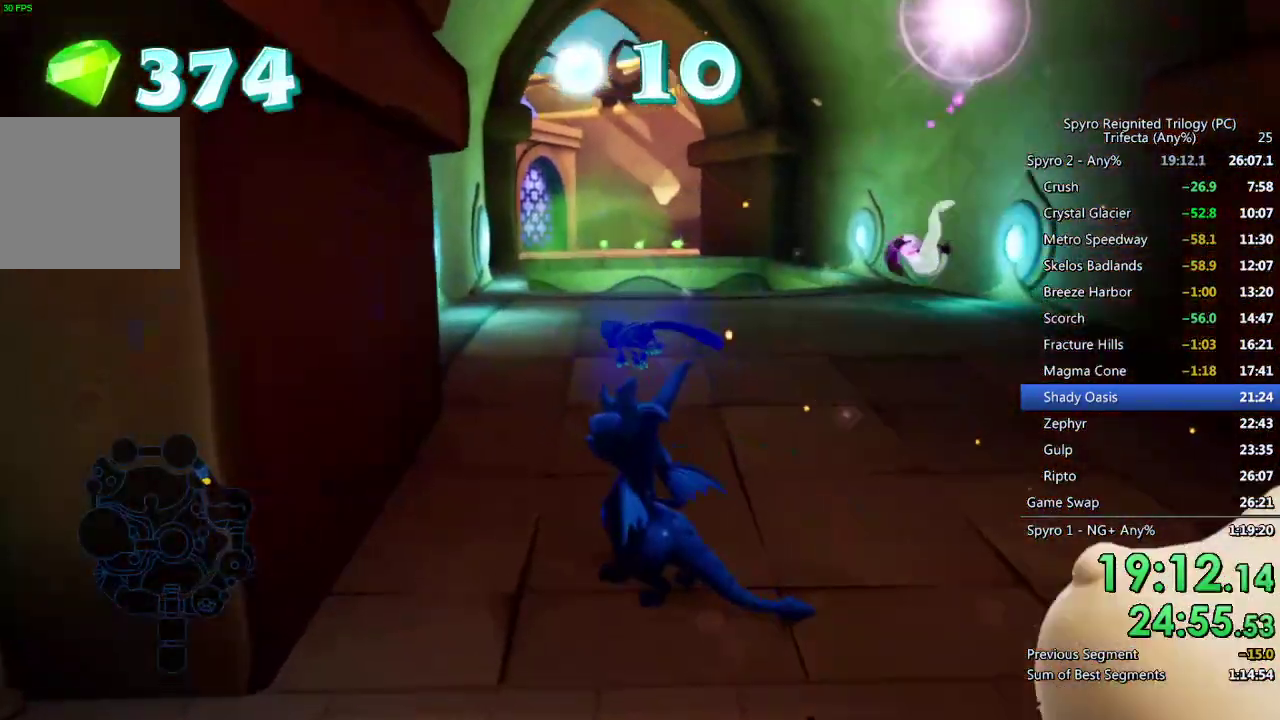
{"buttons": [], "left_stick": "center", "right_stick": "center", "events": [[50, "left_stick", "up"], [83, "right_stick", "down-right"], [183, "right_stick", "center"], [217, "left_stick", "center"], [300, "left_stick", "up"], [500, "left_stick", "center"]]}
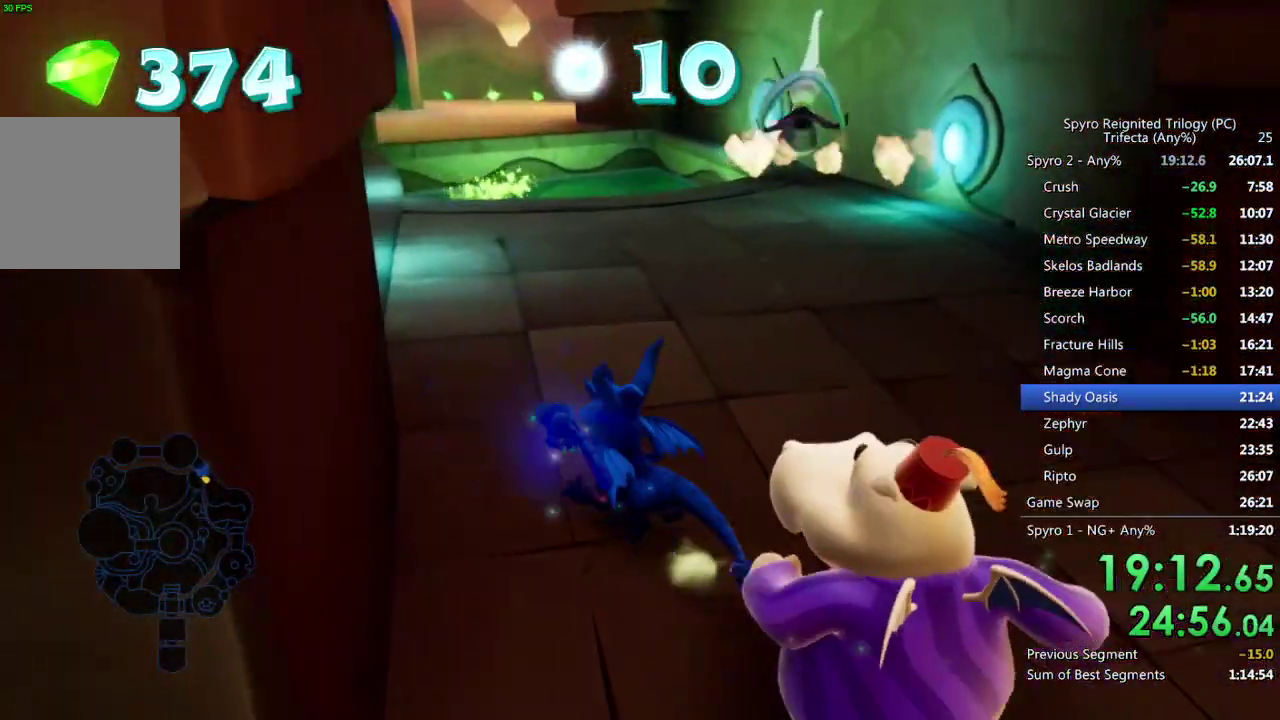
{"buttons": [], "left_stick": "up", "right_stick": "center", "events": [[33, "right_stick", "left"], [67, "left_stick", "up"], [117, "right_stick", "center"], [217, "left_stick", "center"], [283, "left_stick", "up"]]}
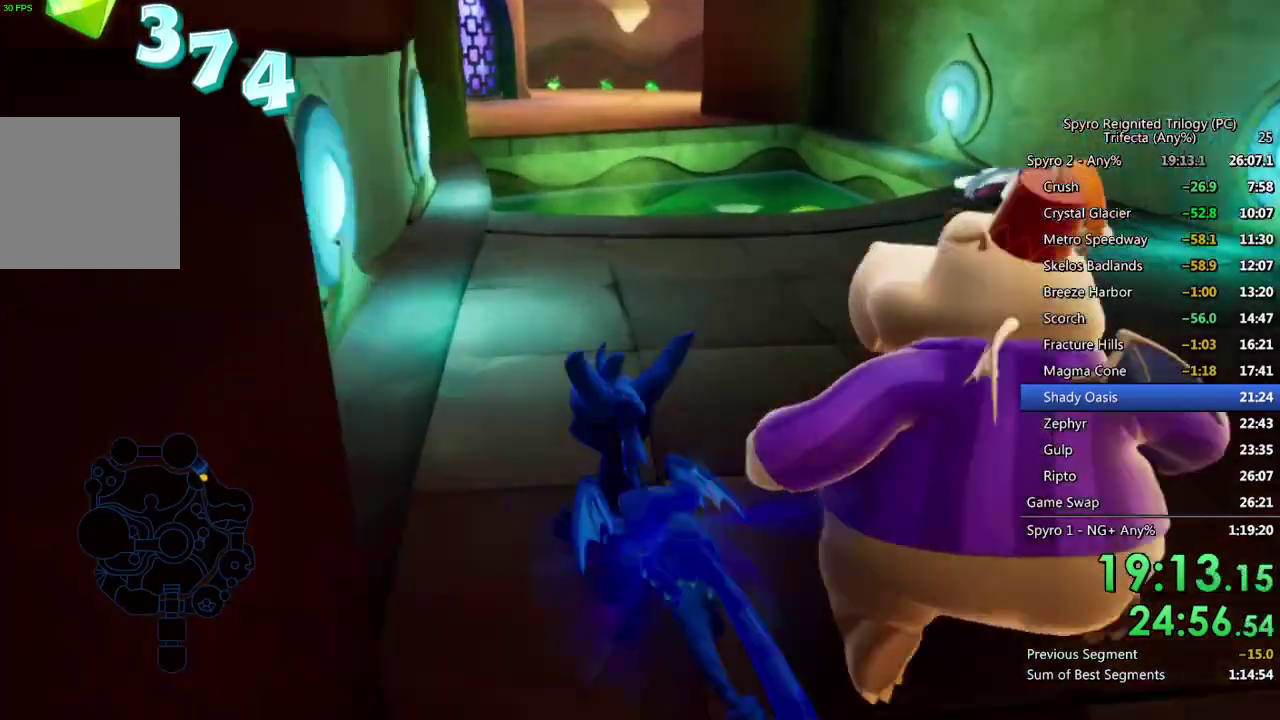
{"buttons": [], "left_stick": "up", "right_stick": "center", "events": [[83, "left_stick", "up-left"], [167, "left_stick", "up"], [317, "left_stick", "center"], [417, "left_stick", "up"]]}
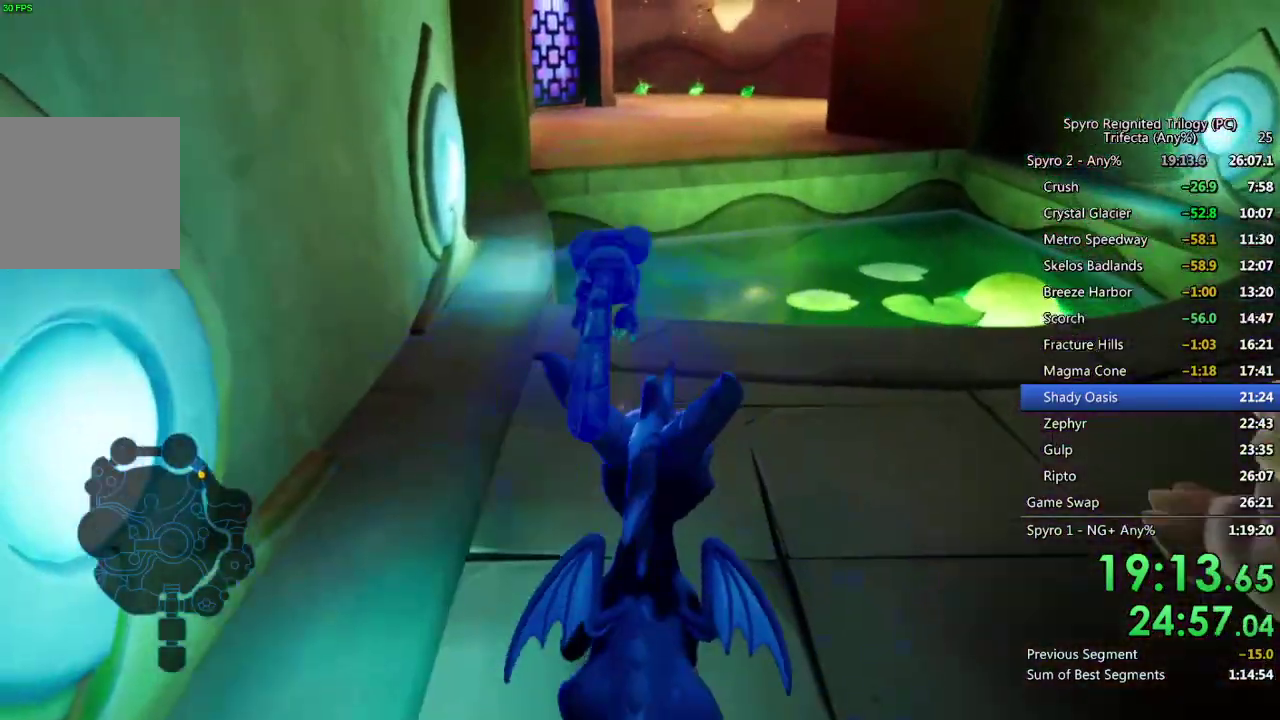
{"buttons": ["CROSS", "SQUARE"], "left_stick": "up", "right_stick": "center", "events": [[67, "left_stick", "center"], [133, "left_stick", "up"], [433, "SQUARE", "down"], [483, "CROSS", "down"]]}
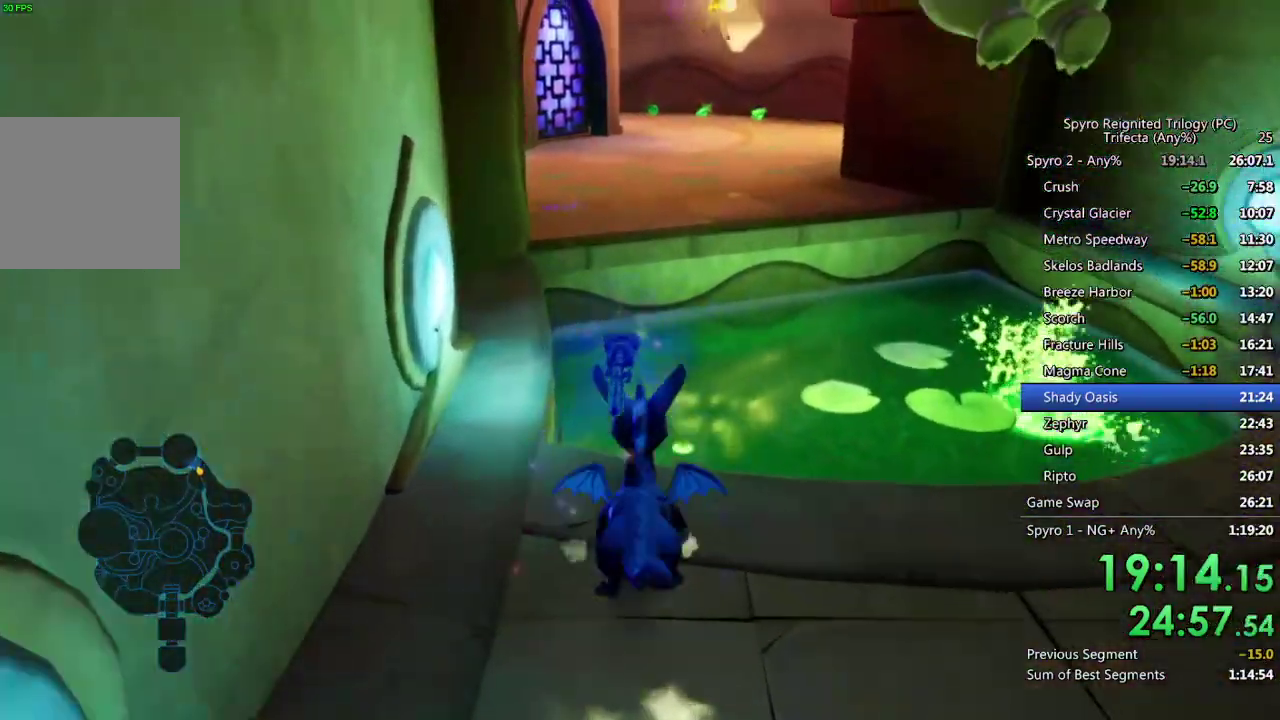
{"buttons": [], "left_stick": "up", "right_stick": "center", "events": [[400, "CROSS", "up"], [433, "SQUARE", "up"]]}
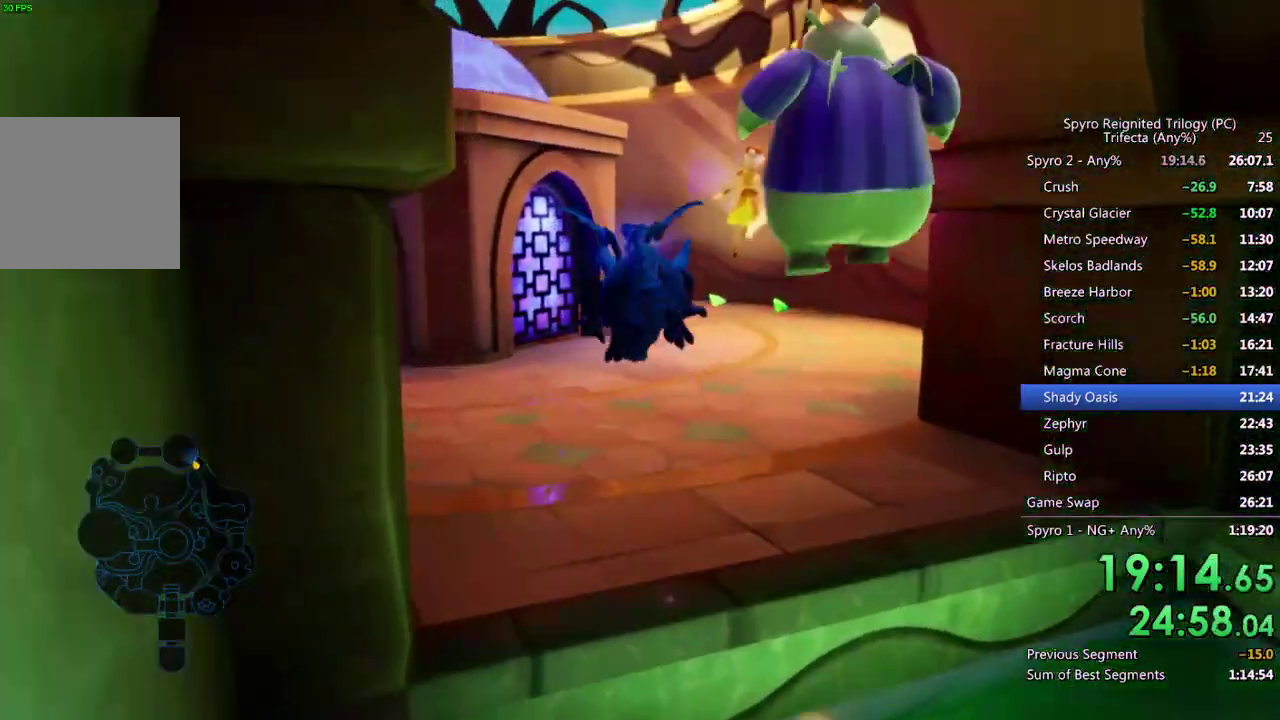
{"buttons": [], "left_stick": "up", "right_stick": "center", "events": [[350, "right_stick", "down-left"], [467, "right_stick", "center"]]}